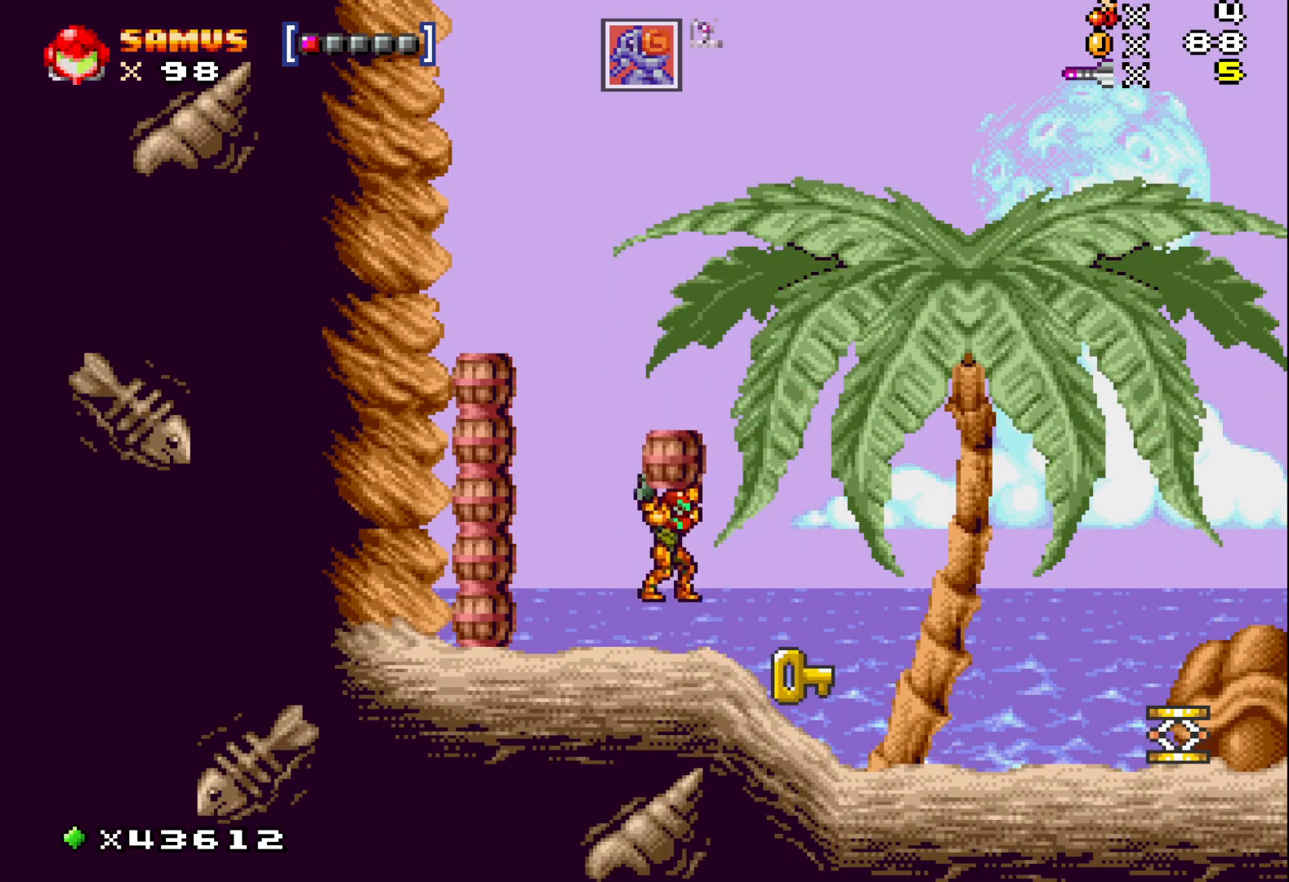
Gameplay with a controller (Xbox layout); each line is a JSON object with the inputs held at the frame after it. "events" lists button and stick changes between this image and that frame as [ms after this image, input, new state], when the widget could be followed in between. Not read: left_stick right_stick.
{"buttons": ["X"], "events": [[83, "DPAD_LEFT", "down"], [400, "DPAD_LEFT", "up"]]}
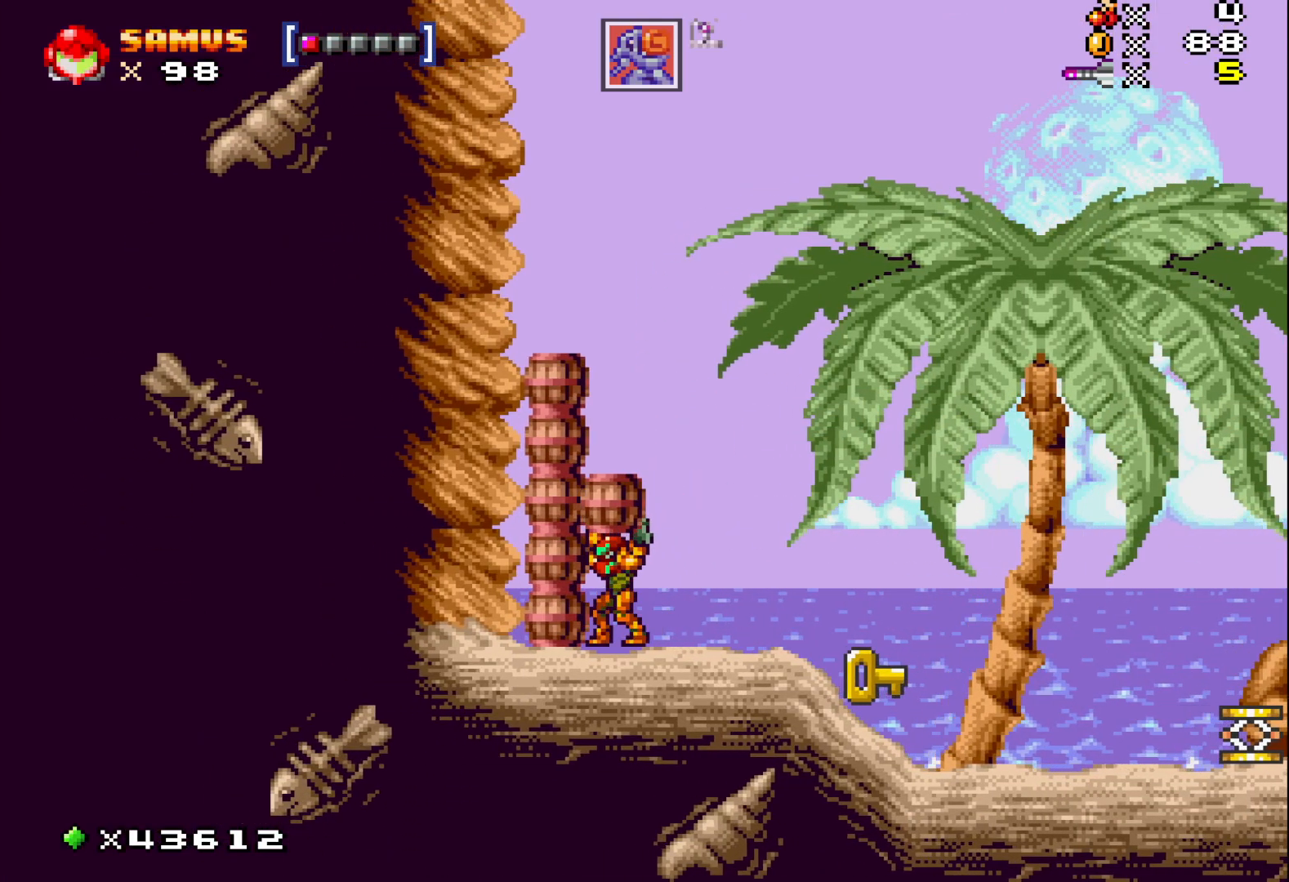
{"buttons": ["X"], "events": []}
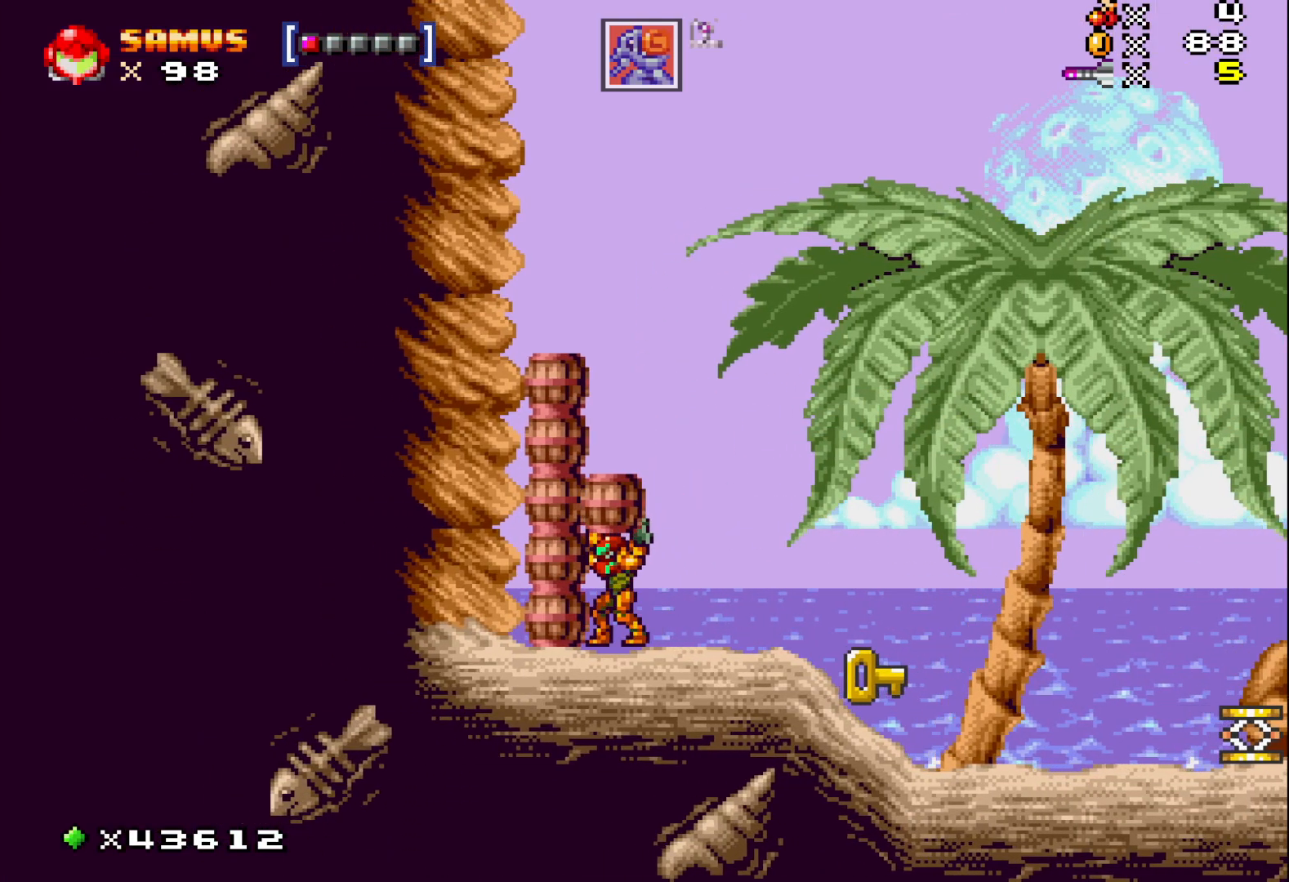
{"buttons": ["X"], "events": [[50, "DPAD_RIGHT", "down"], [83, "DPAD_RIGHT", "up"]]}
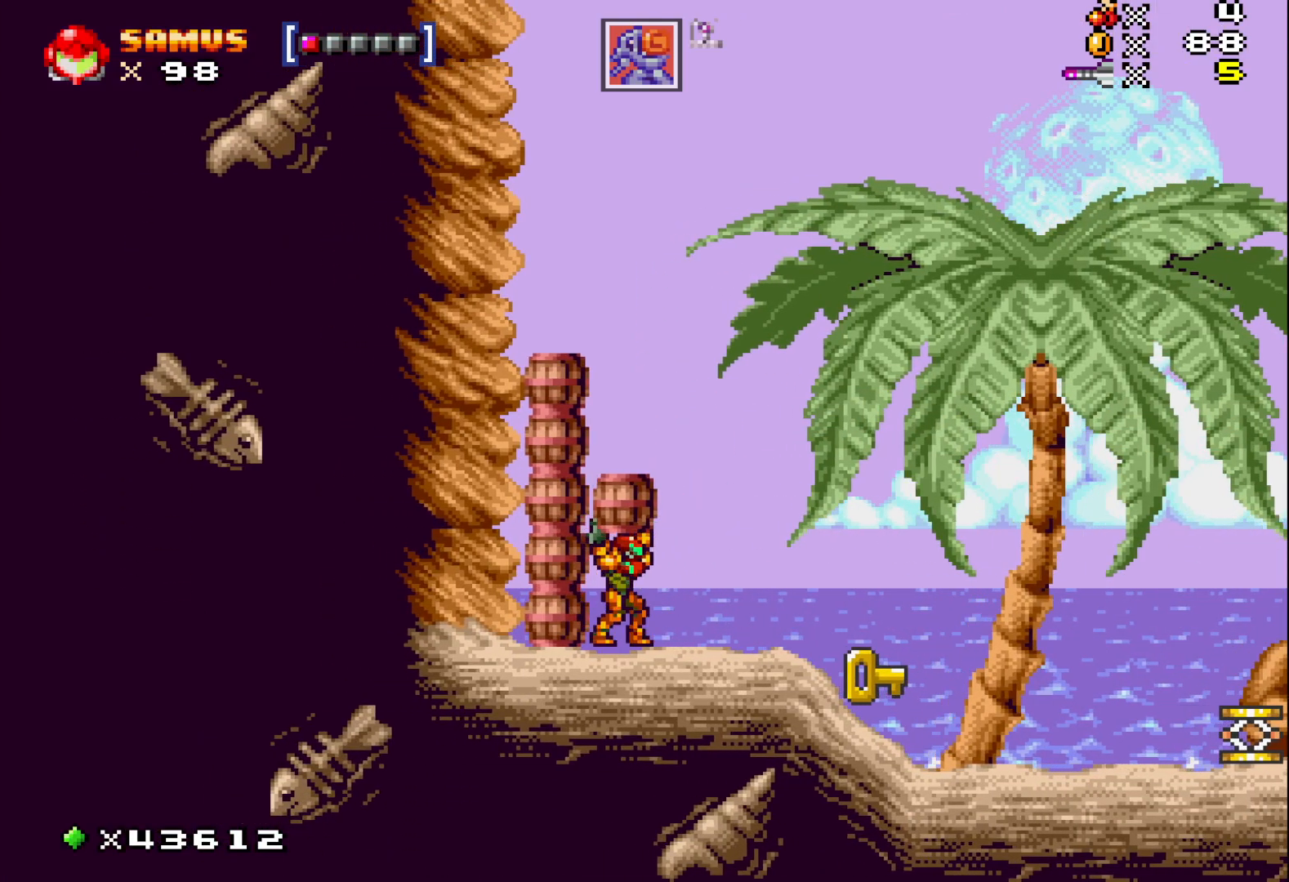
{"buttons": ["X", "DPAD_RIGHT"], "events": [[67, "DPAD_UP", "down"], [67, "X", "up"], [150, "X", "down"], [283, "DPAD_UP", "up"], [450, "DPAD_RIGHT", "down"]]}
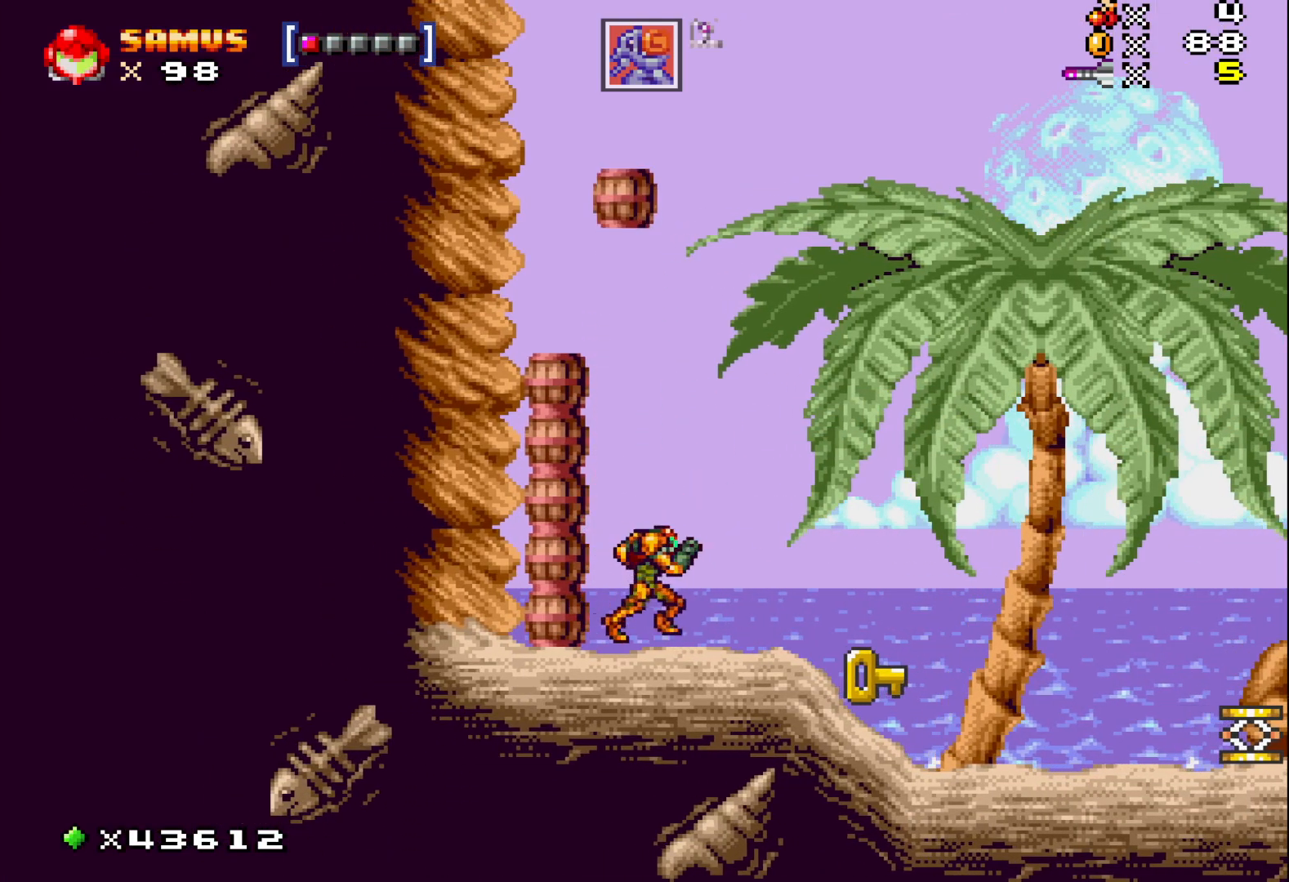
{"buttons": ["X", "DPAD_RIGHT"], "events": [[117, "A", "down"], [333, "A", "up"]]}
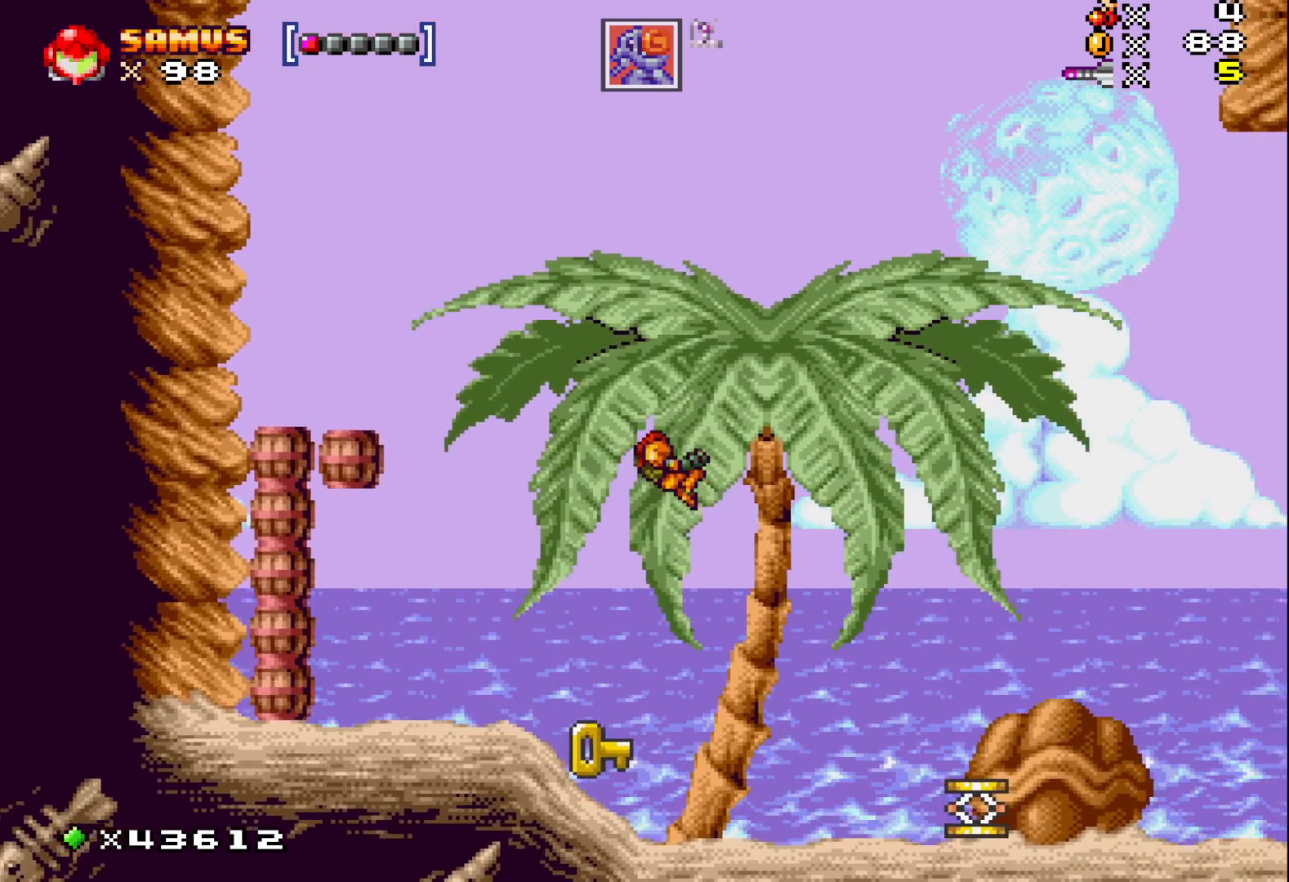
{"buttons": ["X", "DPAD_RIGHT"], "events": []}
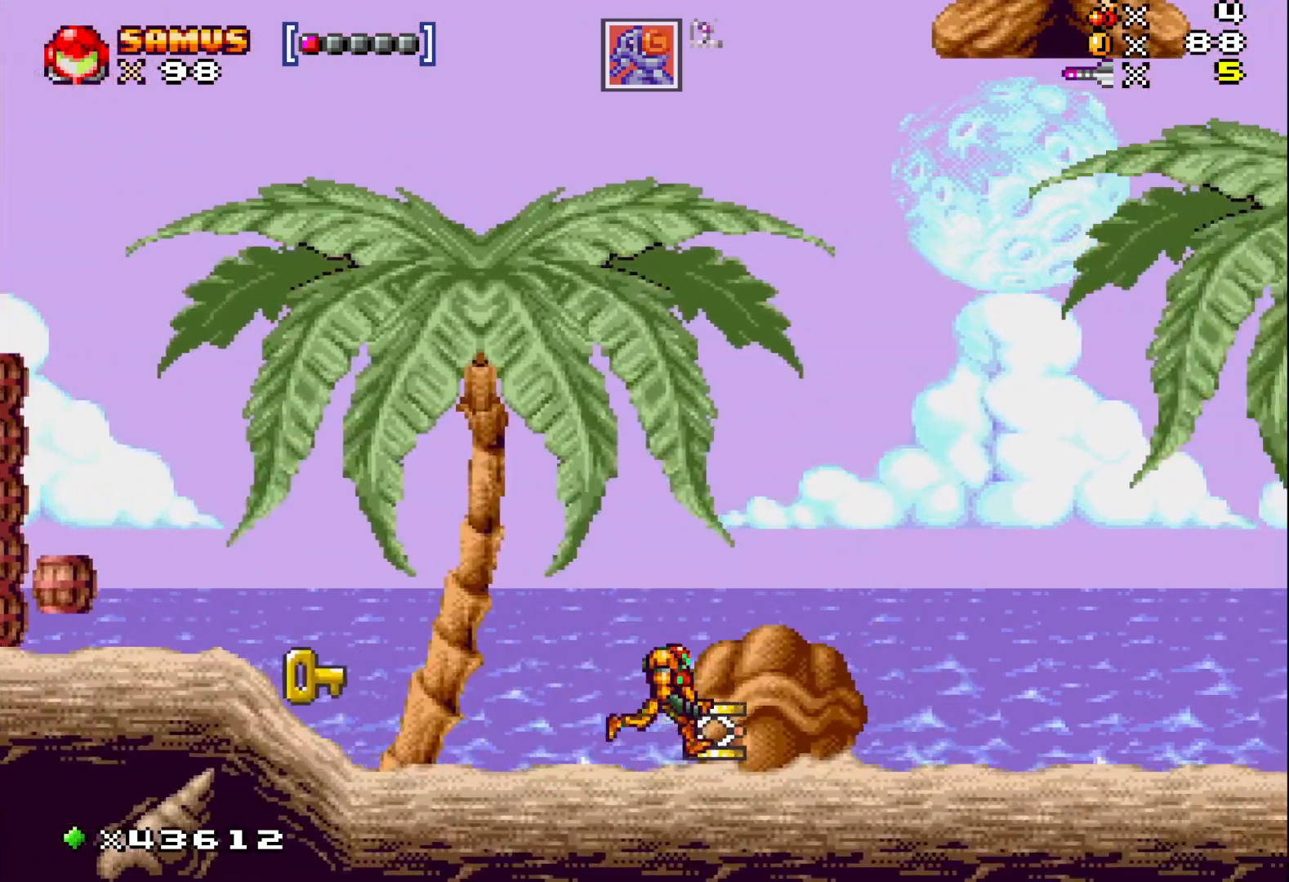
{"buttons": ["A", "X", "DPAD_LEFT"], "events": [[83, "DPAD_RIGHT", "up"], [217, "DPAD_LEFT", "down"], [367, "A", "down"]]}
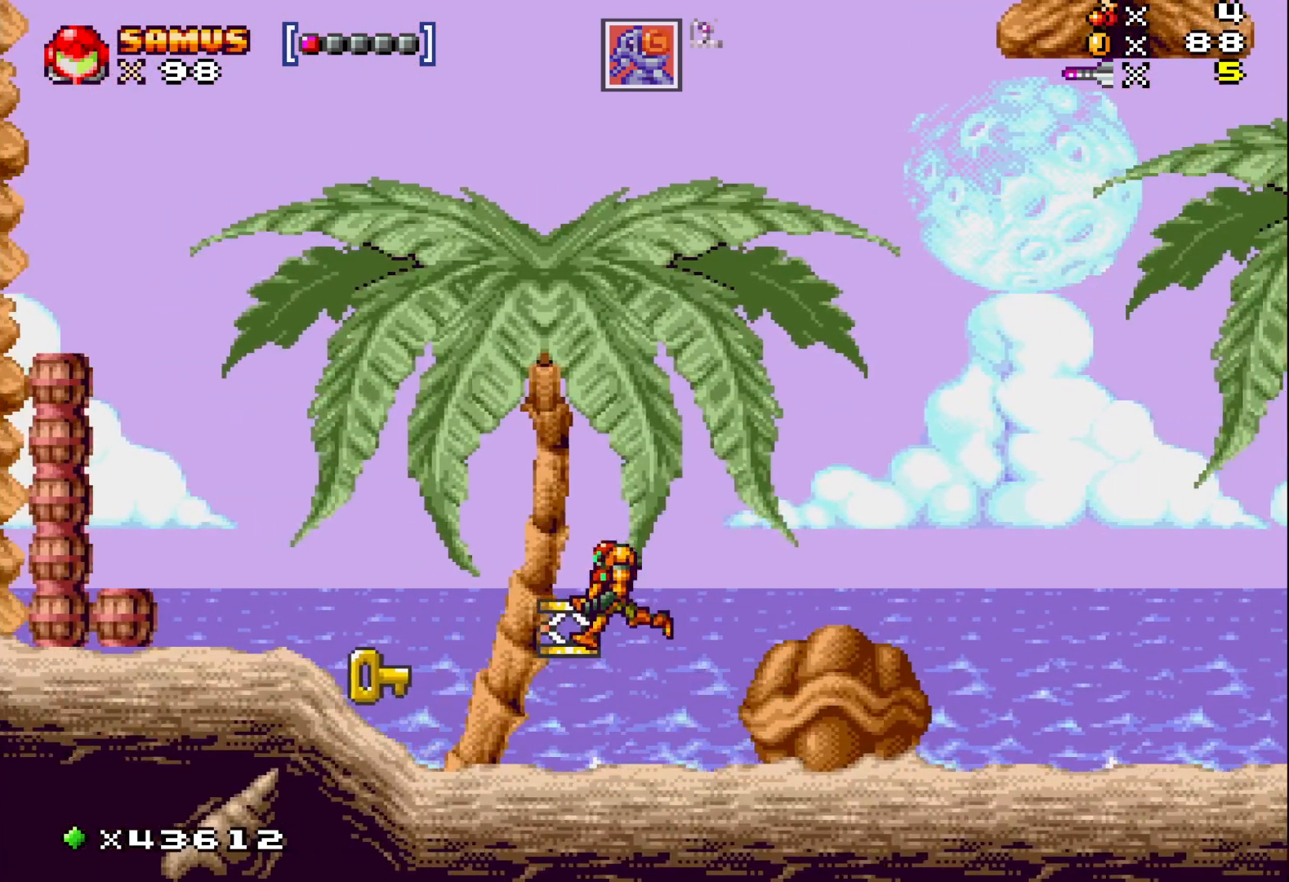
{"buttons": ["A", "X", "DPAD_LEFT"], "events": []}
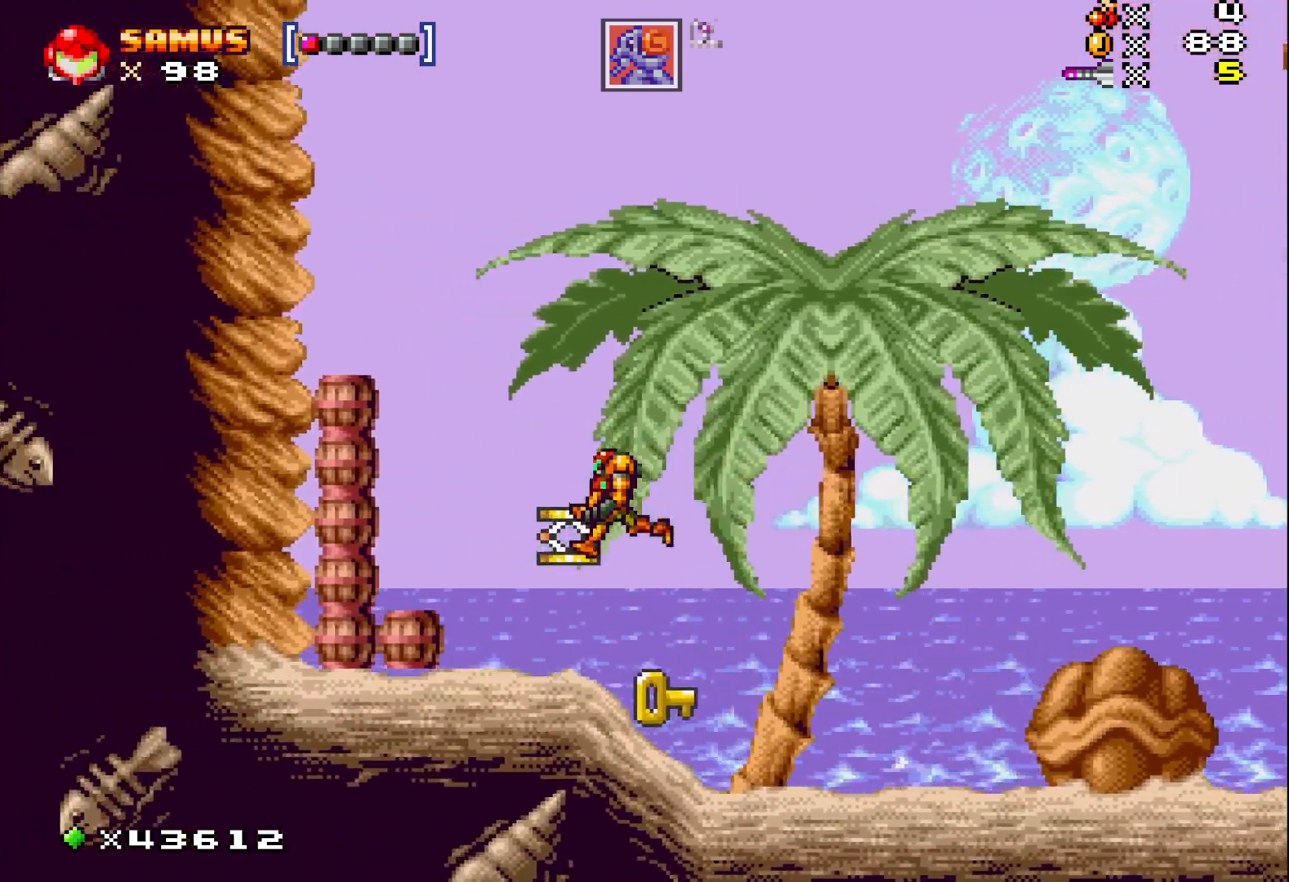
{"buttons": ["X", "DPAD_LEFT"], "events": [[33, "A", "up"], [250, "DPAD_LEFT", "up"], [267, "A", "down"], [417, "A", "up"], [417, "DPAD_LEFT", "down"]]}
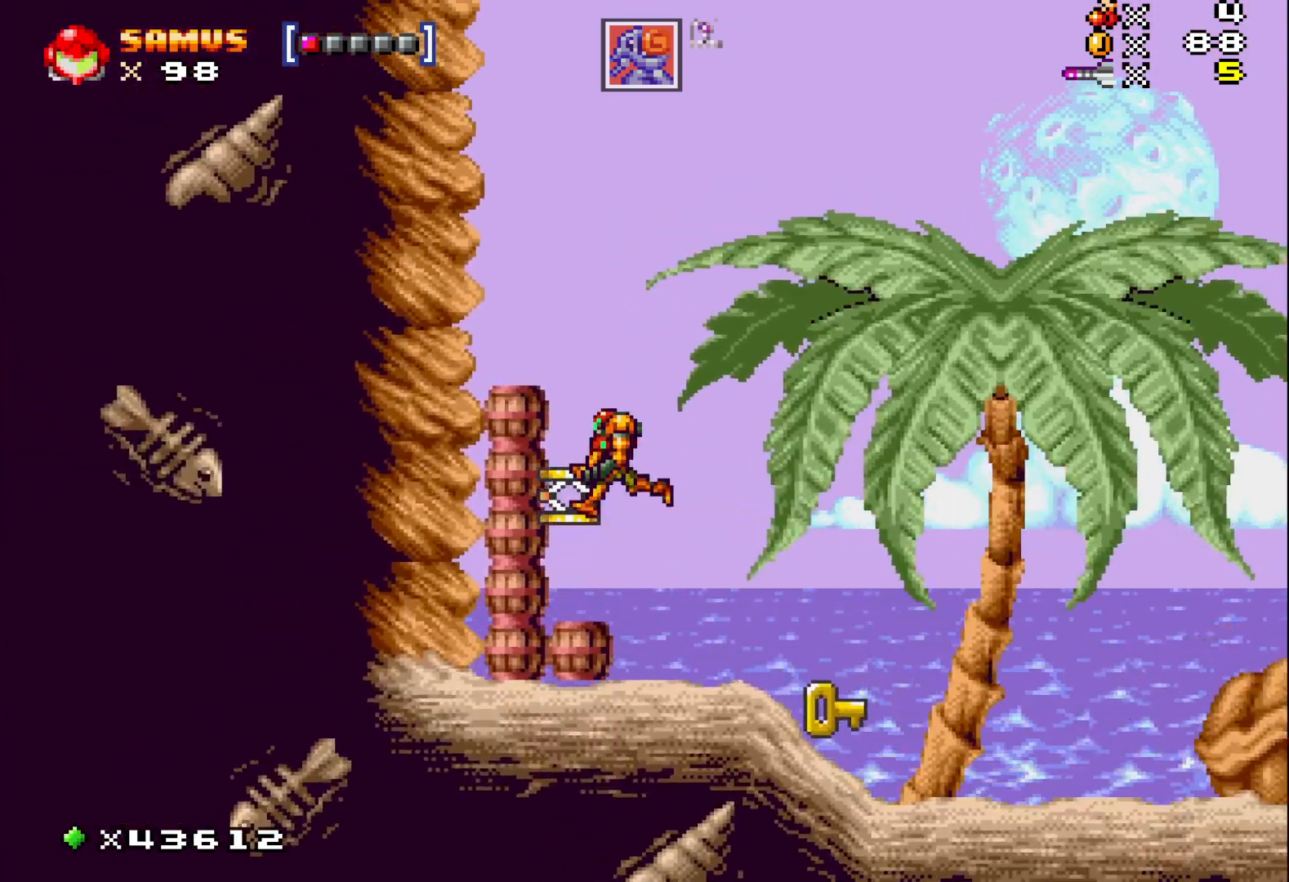
{"buttons": ["A", "X"], "events": [[100, "DPAD_LEFT", "up"], [333, "A", "down"]]}
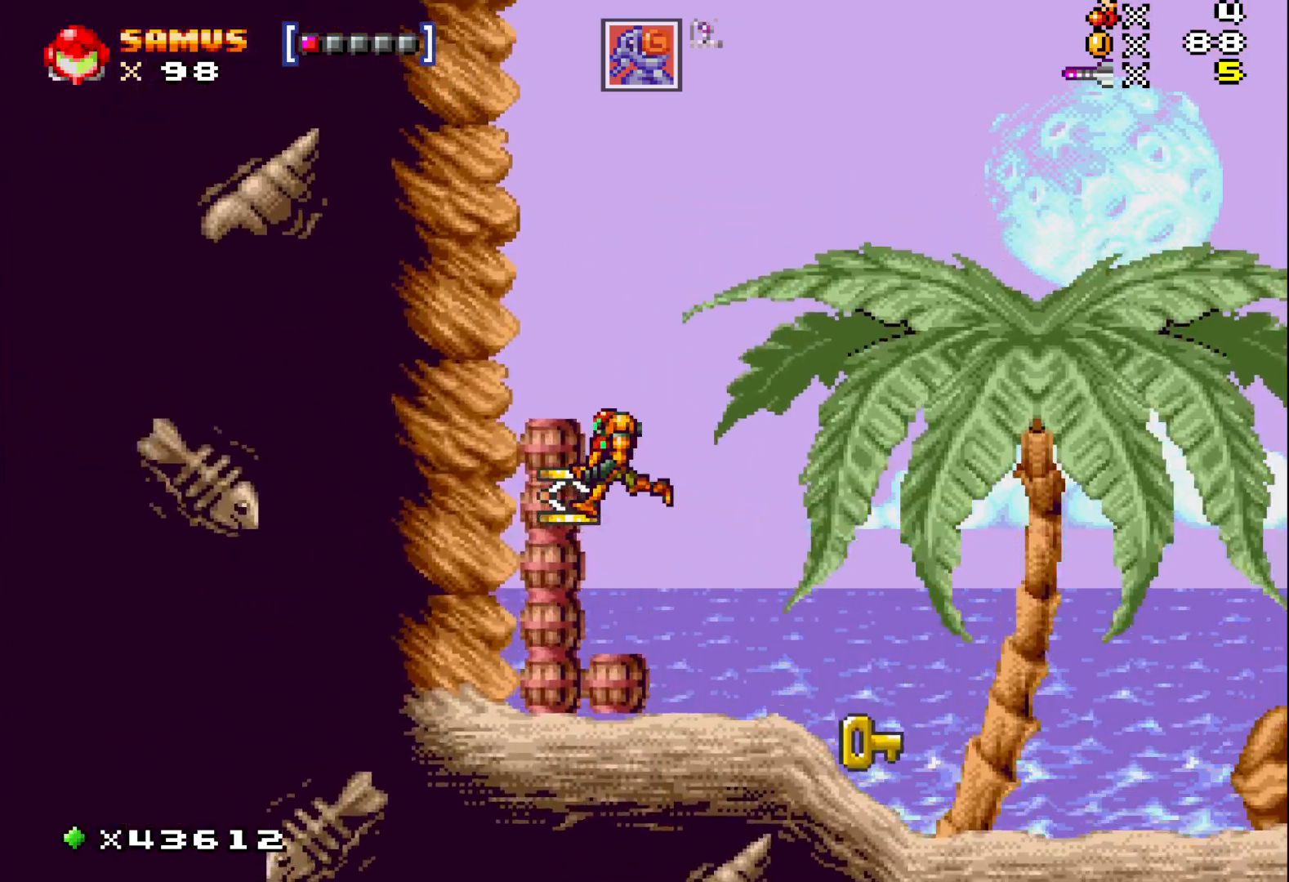
{"buttons": ["X"], "events": [[250, "DPAD_LEFT", "down"], [417, "DPAD_LEFT", "up"], [433, "A", "up"]]}
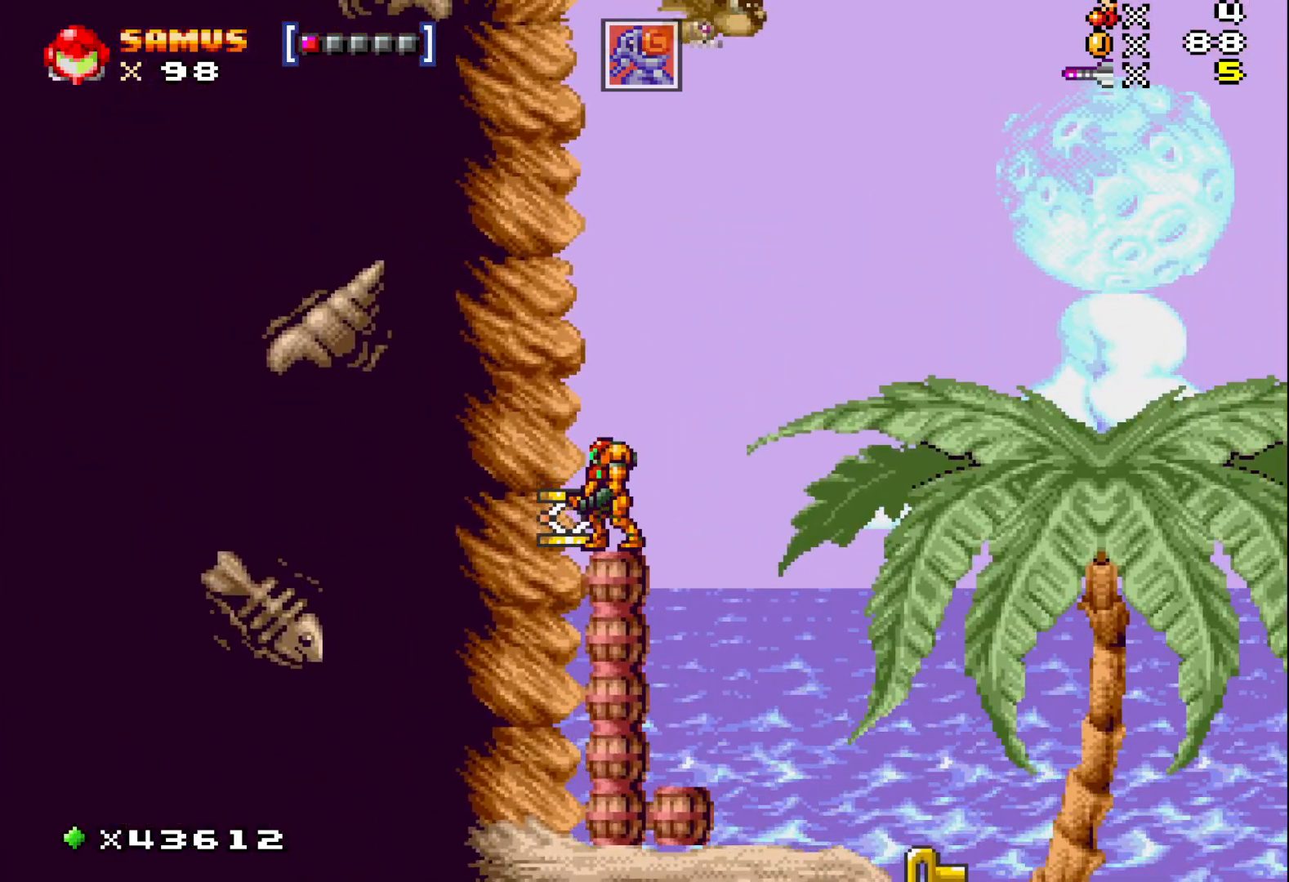
{"buttons": ["X"], "events": [[100, "DPAD_RIGHT", "down"], [150, "DPAD_RIGHT", "up"]]}
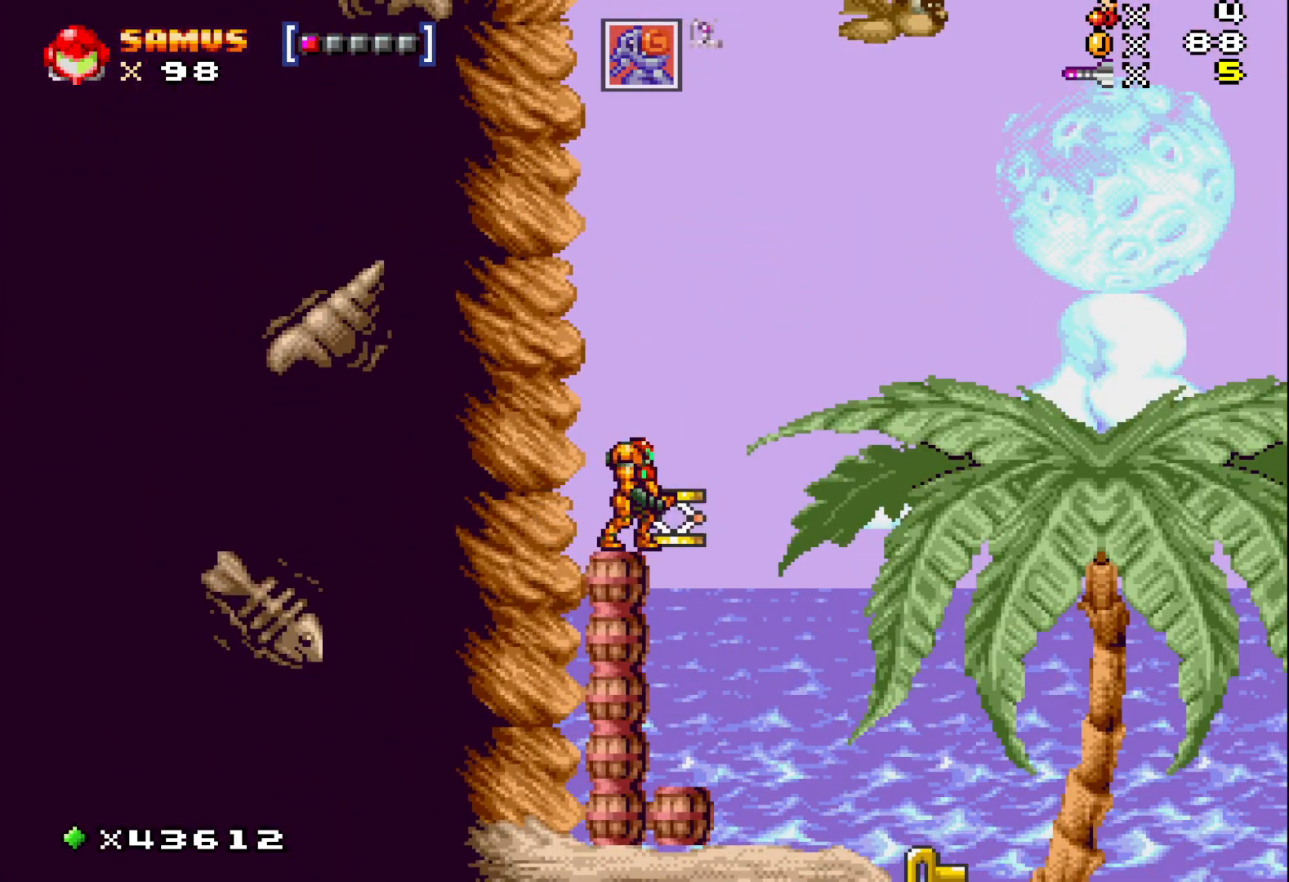
{"buttons": ["X"], "events": [[83, "DPAD_UP", "down"], [117, "X", "up"], [200, "X", "down"], [500, "DPAD_UP", "up"]]}
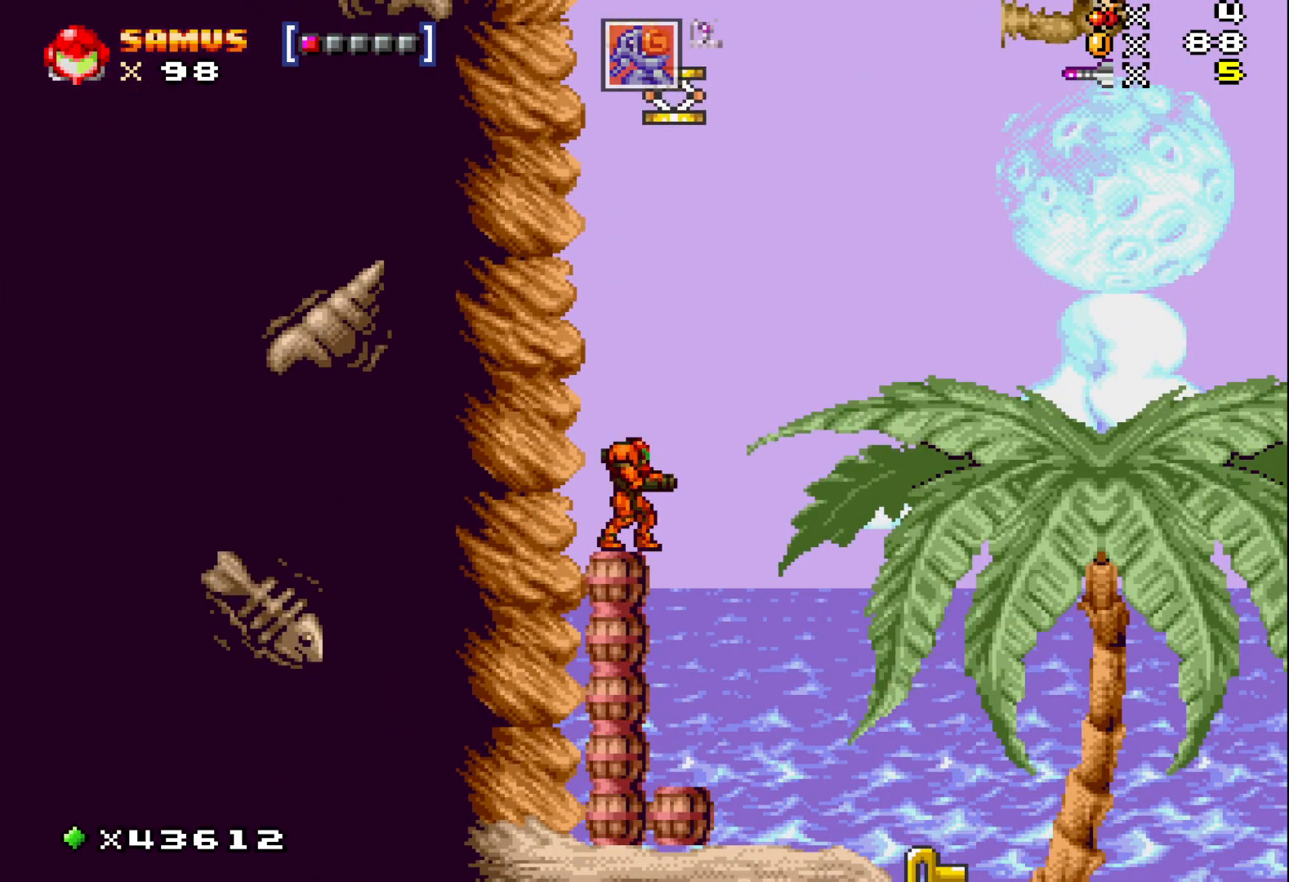
{"buttons": ["X", "DPAD_RIGHT"], "events": [[133, "DPAD_RIGHT", "down"], [333, "DPAD_RIGHT", "up"], [483, "DPAD_RIGHT", "down"]]}
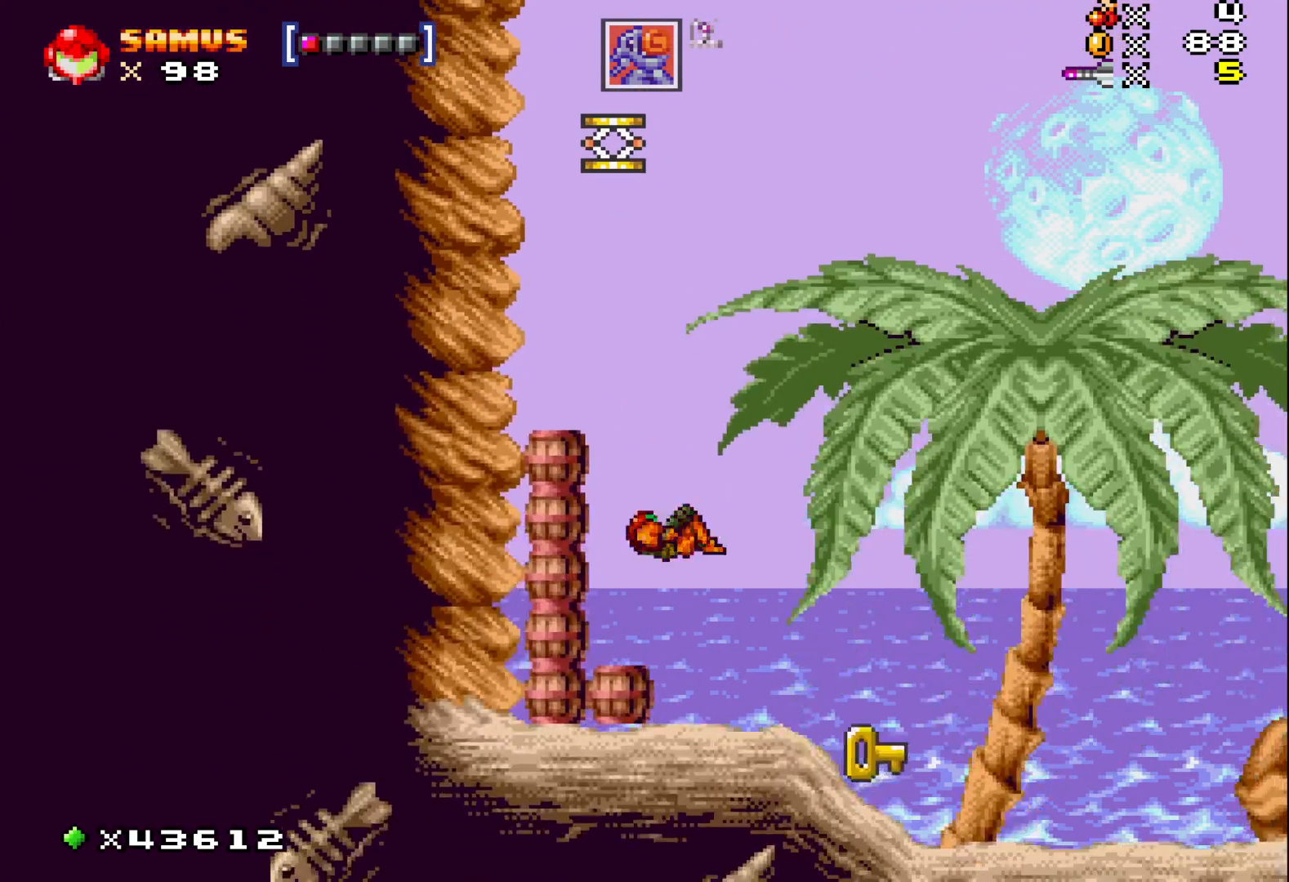
{"buttons": ["X"], "events": [[67, "DPAD_RIGHT", "up"]]}
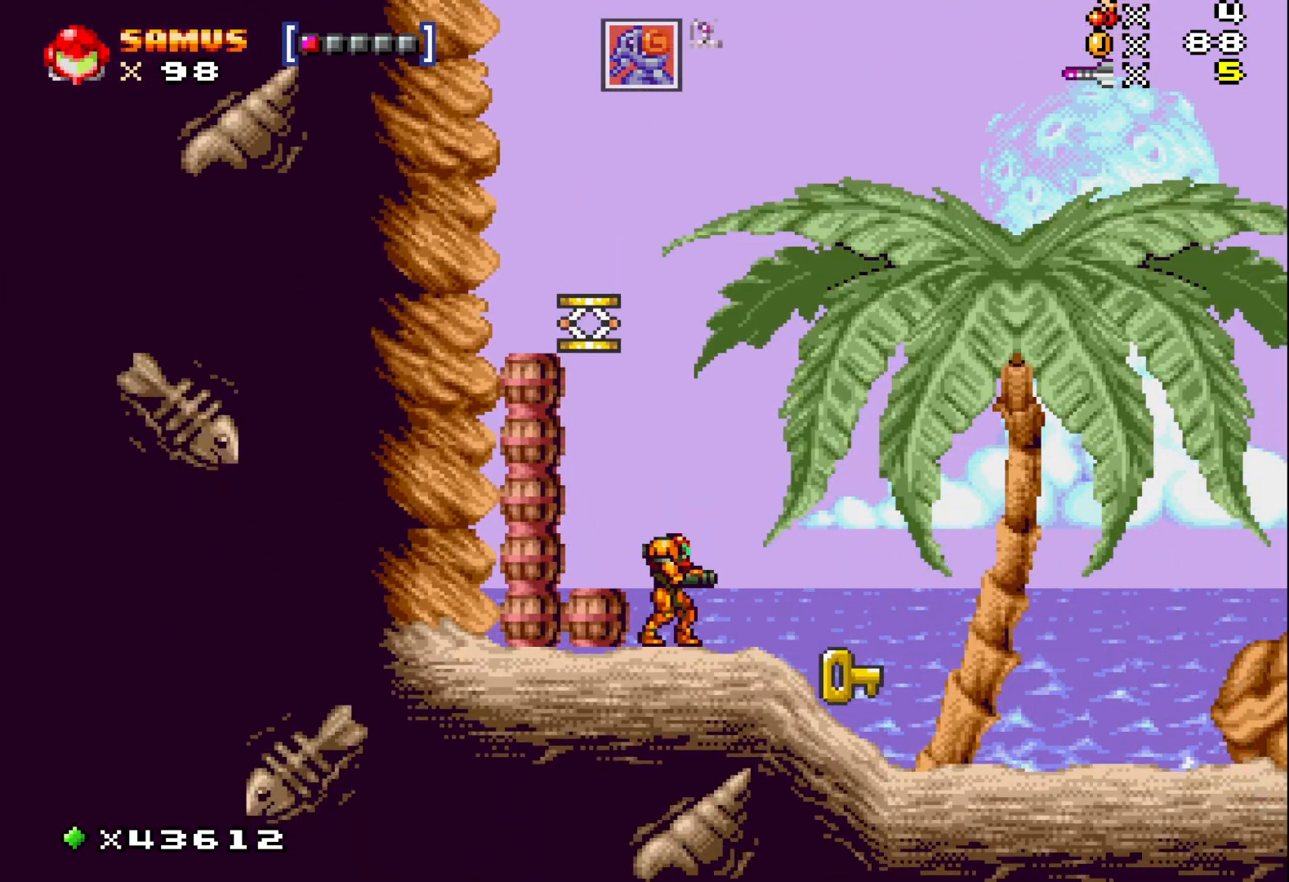
{"buttons": ["X", "DPAD_RIGHT"], "events": [[467, "DPAD_RIGHT", "down"]]}
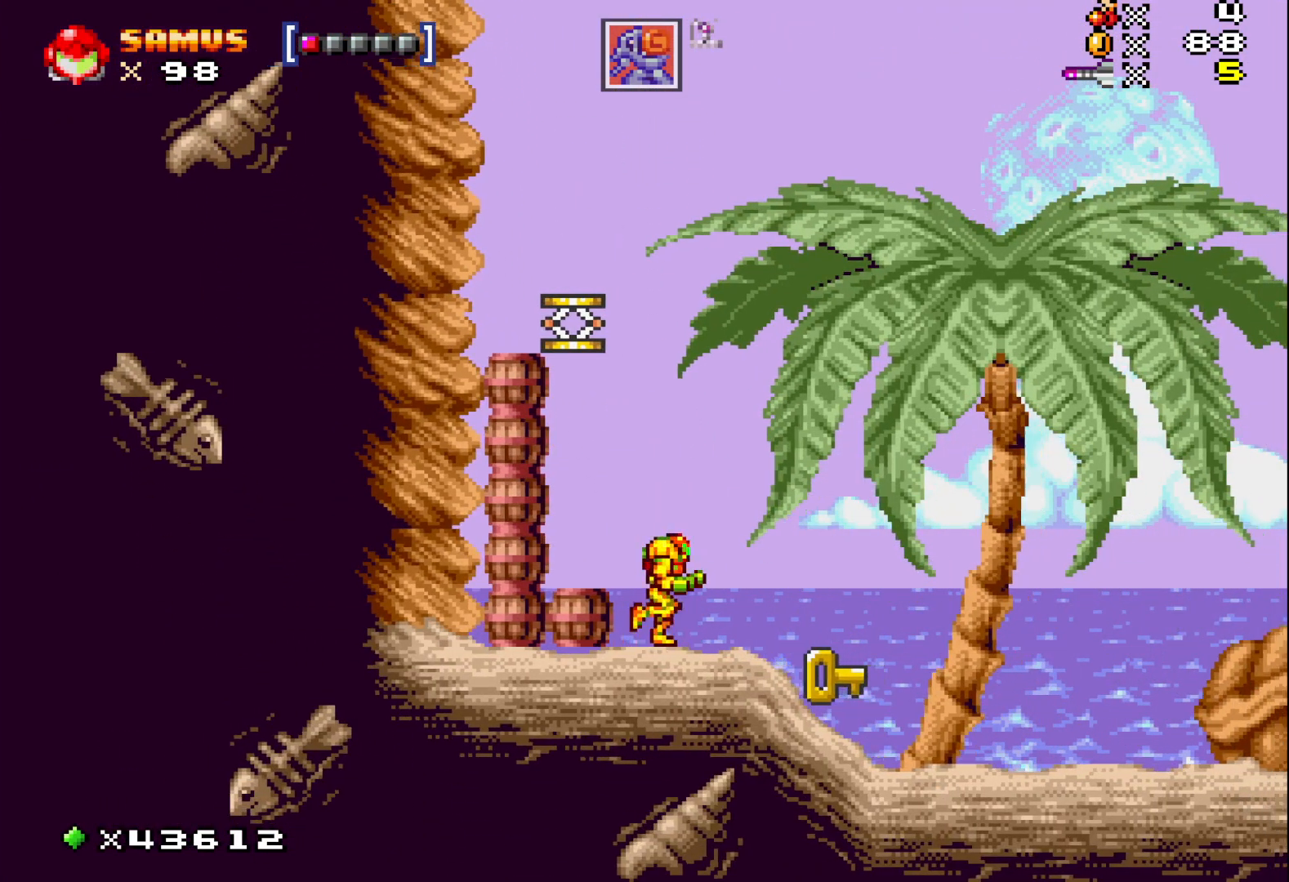
{"buttons": ["X"], "events": [[17, "A", "down"], [117, "A", "up"], [267, "DPAD_RIGHT", "up"]]}
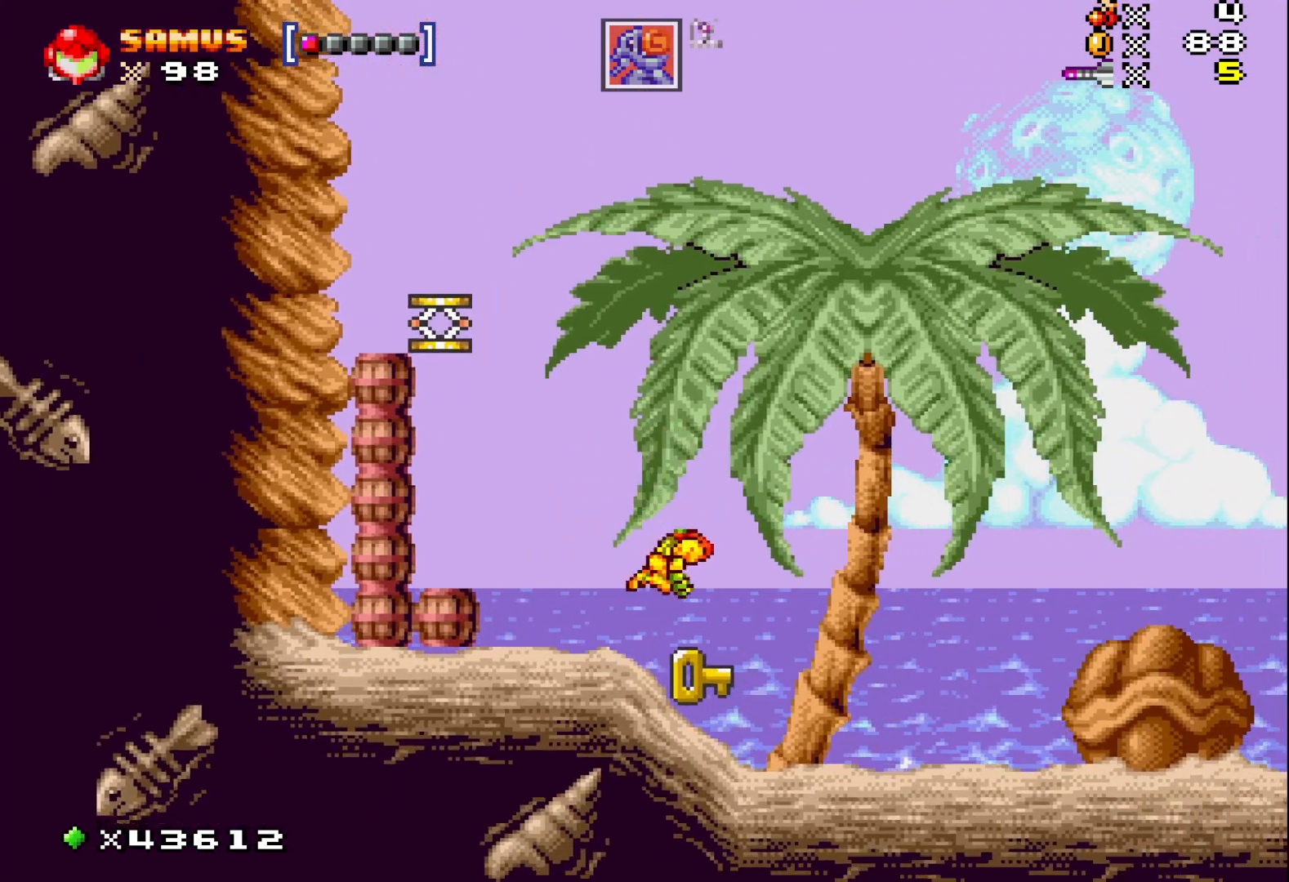
{"buttons": ["X", "DPAD_LEFT"], "events": [[250, "A", "down"], [267, "DPAD_LEFT", "down"], [500, "A", "up"]]}
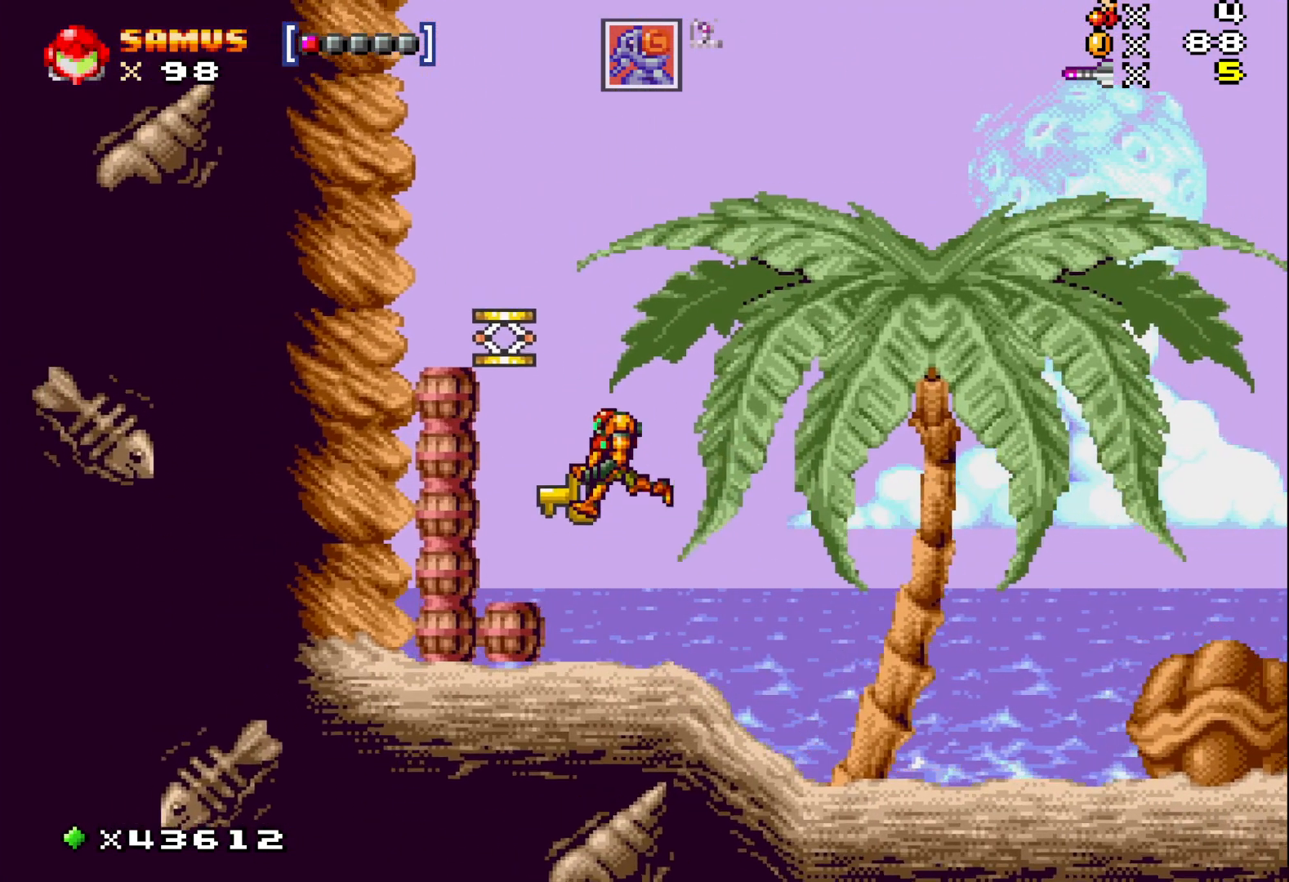
{"buttons": ["A", "X"], "events": [[233, "DPAD_LEFT", "up"], [417, "A", "down"]]}
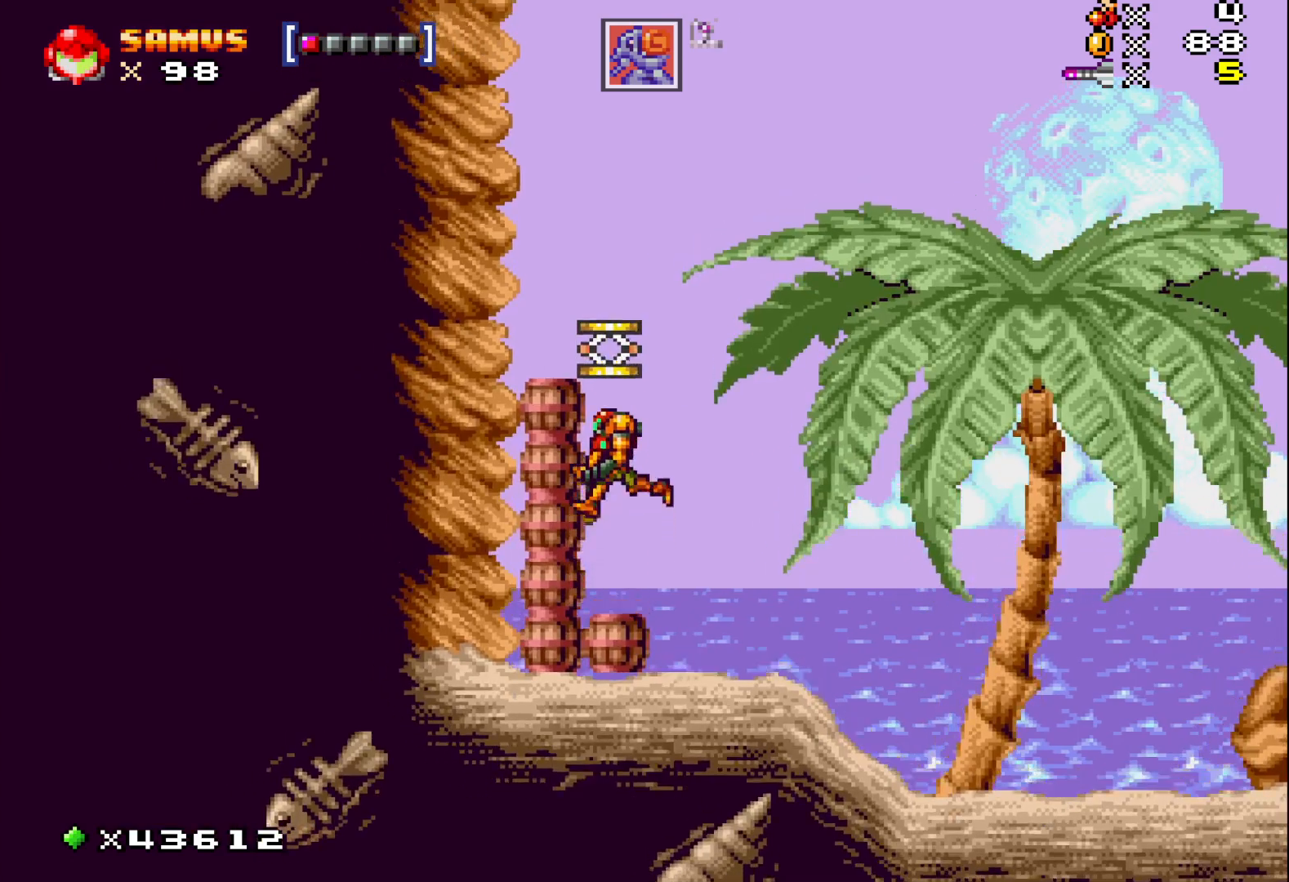
{"buttons": ["X"], "events": [[267, "DPAD_LEFT", "down"], [467, "DPAD_LEFT", "up"], [500, "A", "up"]]}
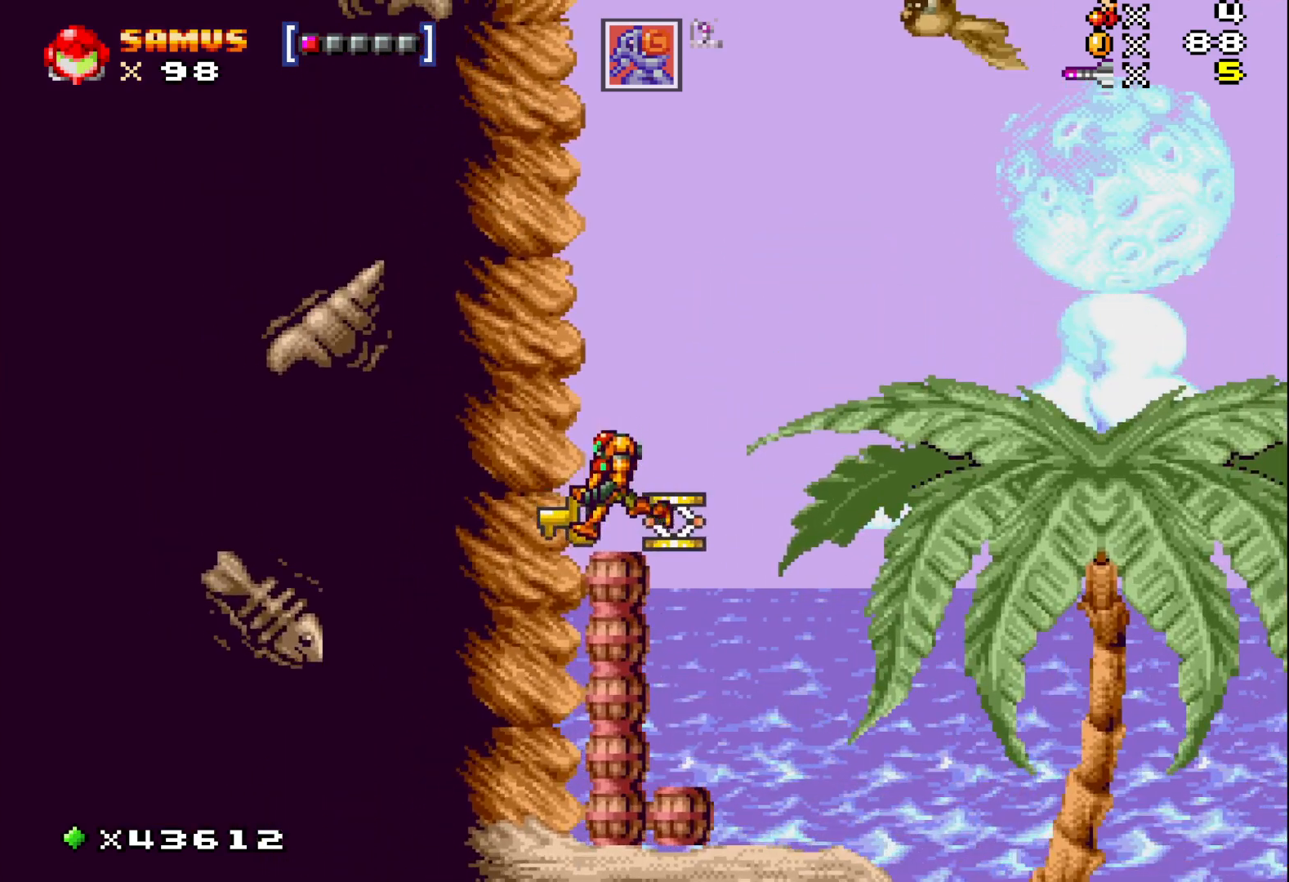
{"buttons": ["X"], "events": []}
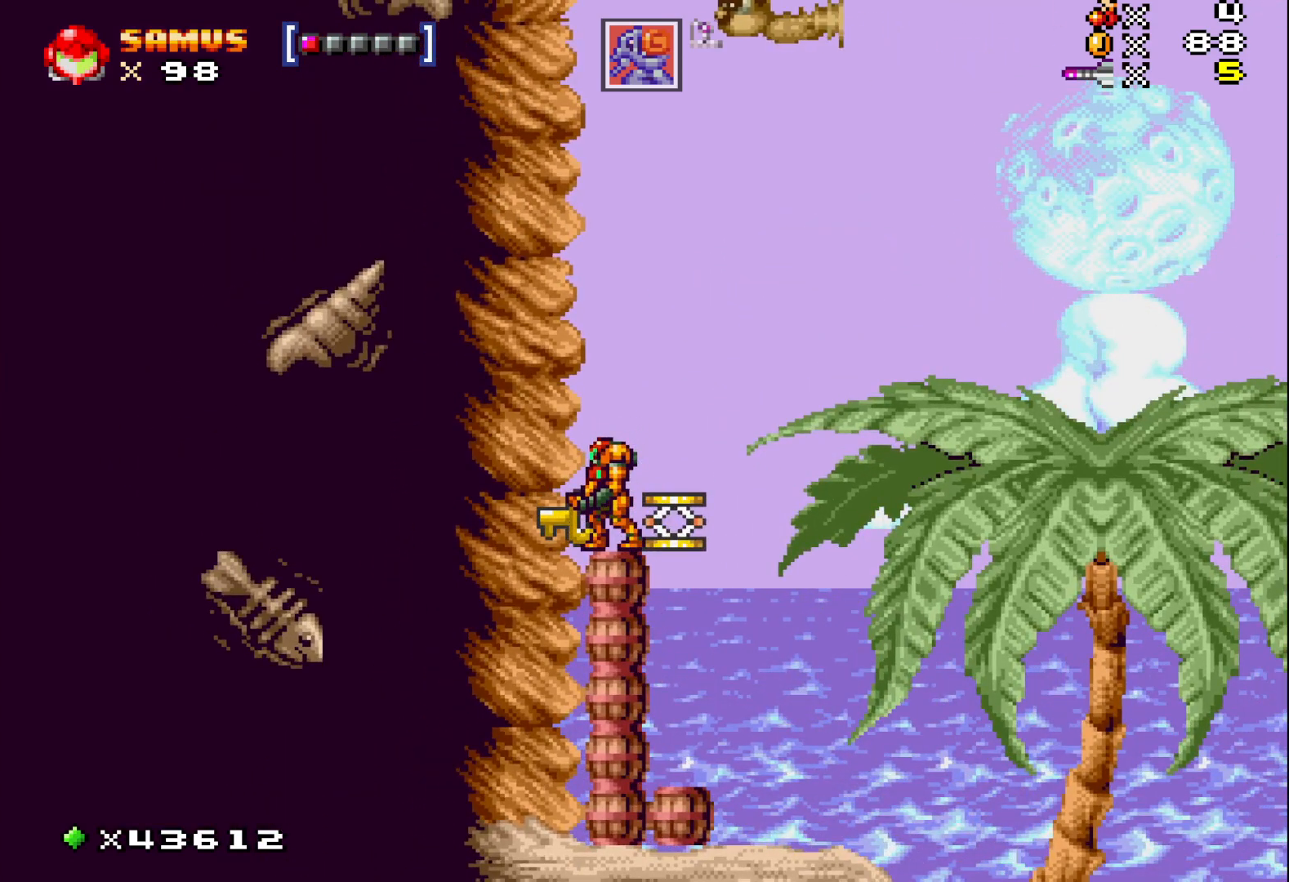
{"buttons": ["X"], "events": []}
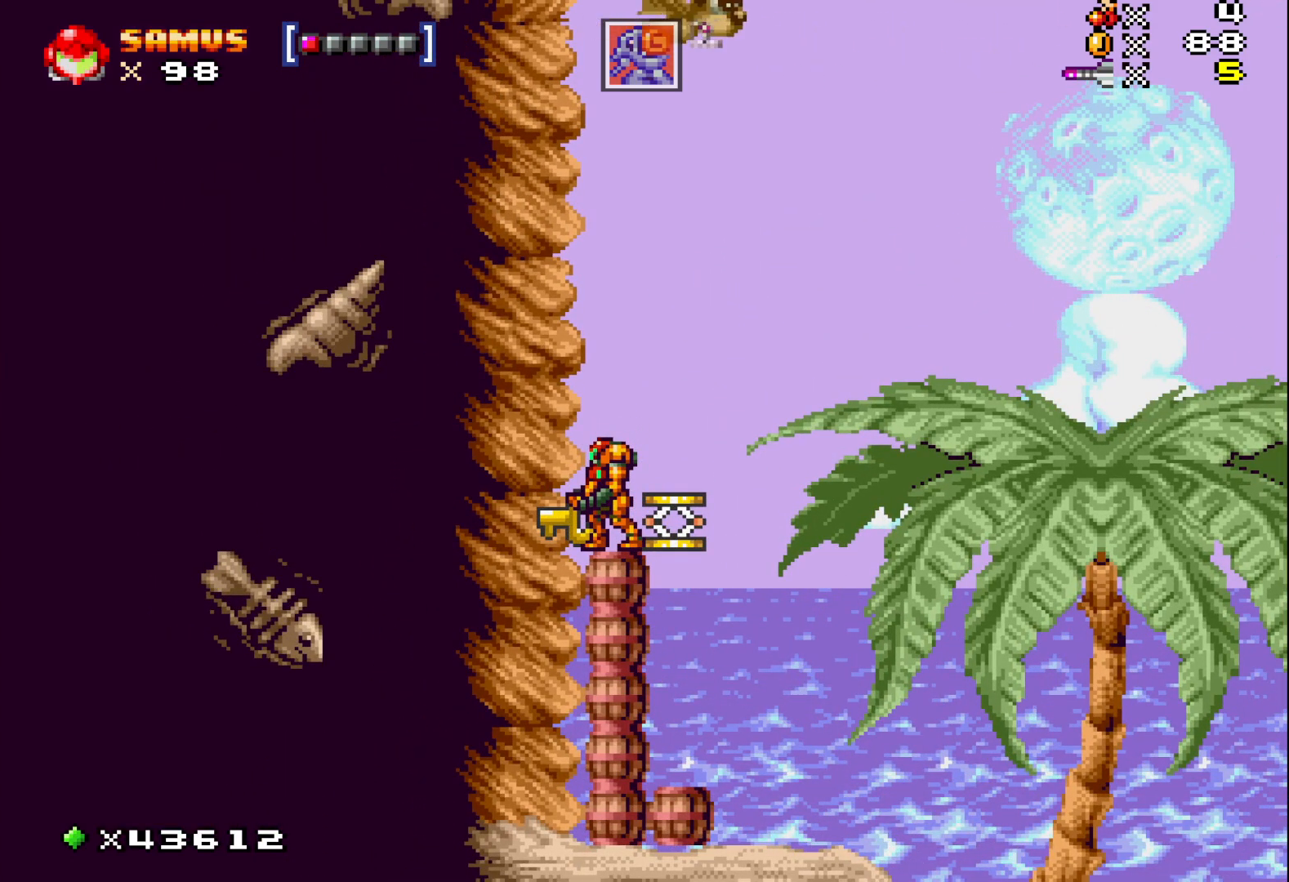
{"buttons": ["A", "X", "DPAD_RIGHT"], "events": [[217, "A", "down"], [417, "DPAD_RIGHT", "down"]]}
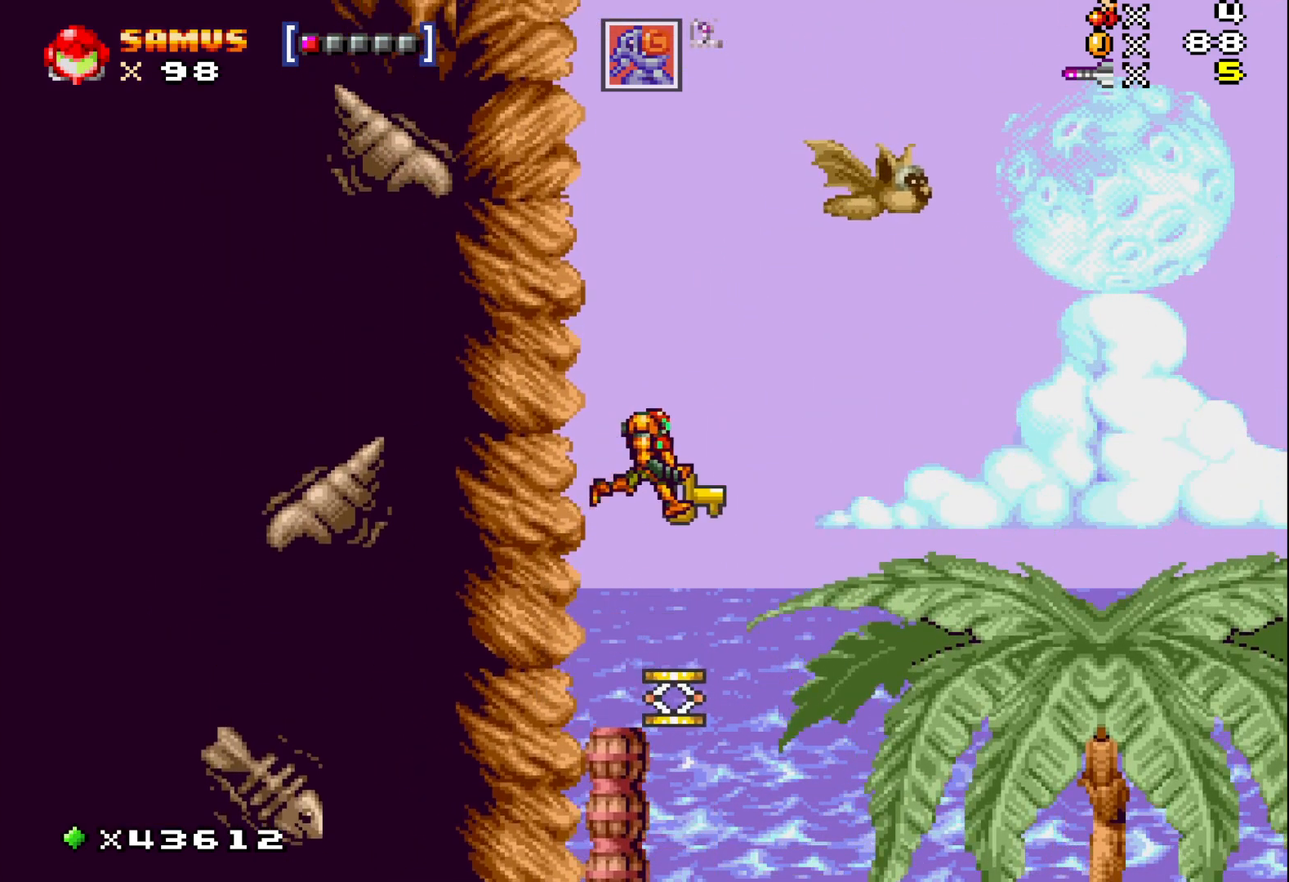
{"buttons": ["A", "X"], "events": [[83, "DPAD_RIGHT", "up"]]}
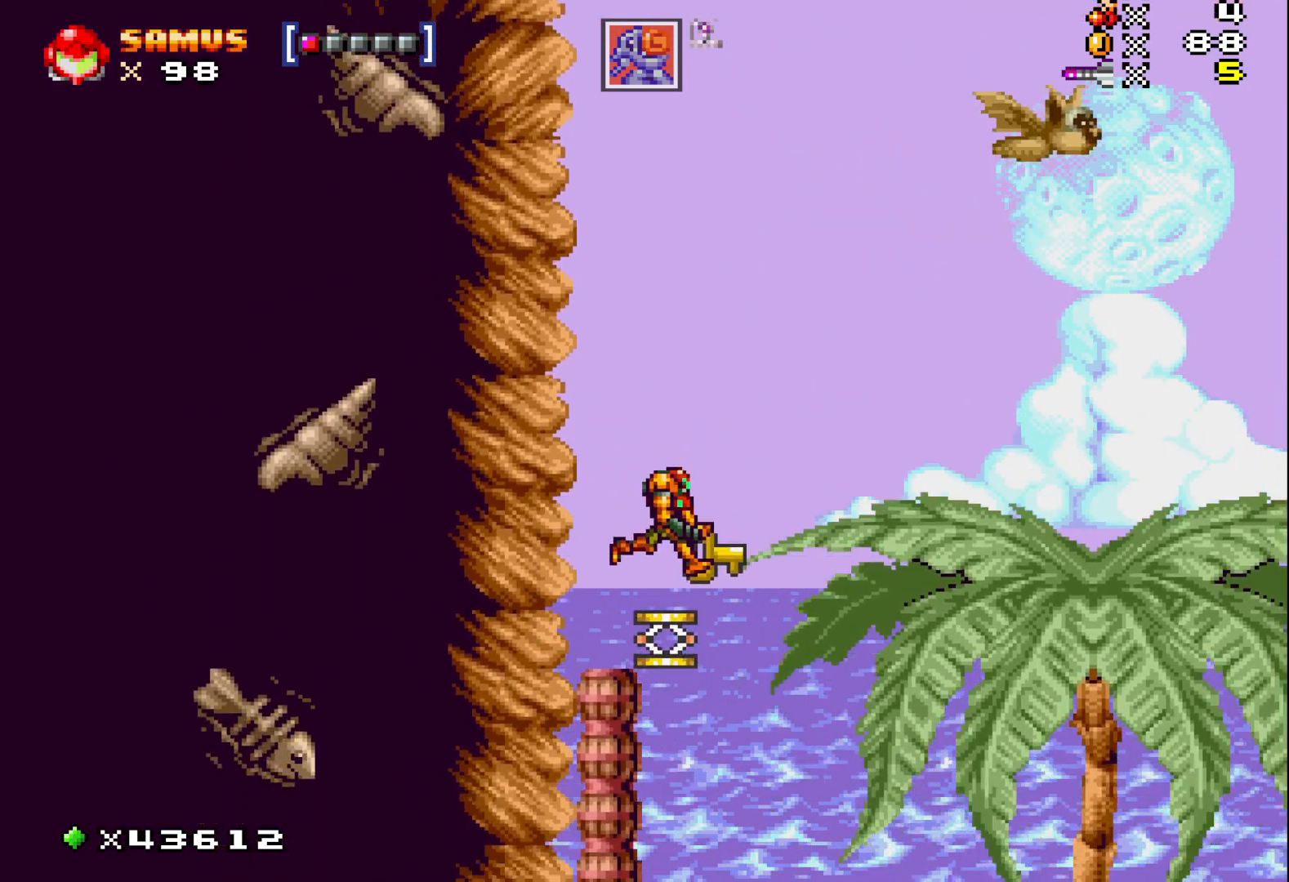
{"buttons": ["A", "X"], "events": []}
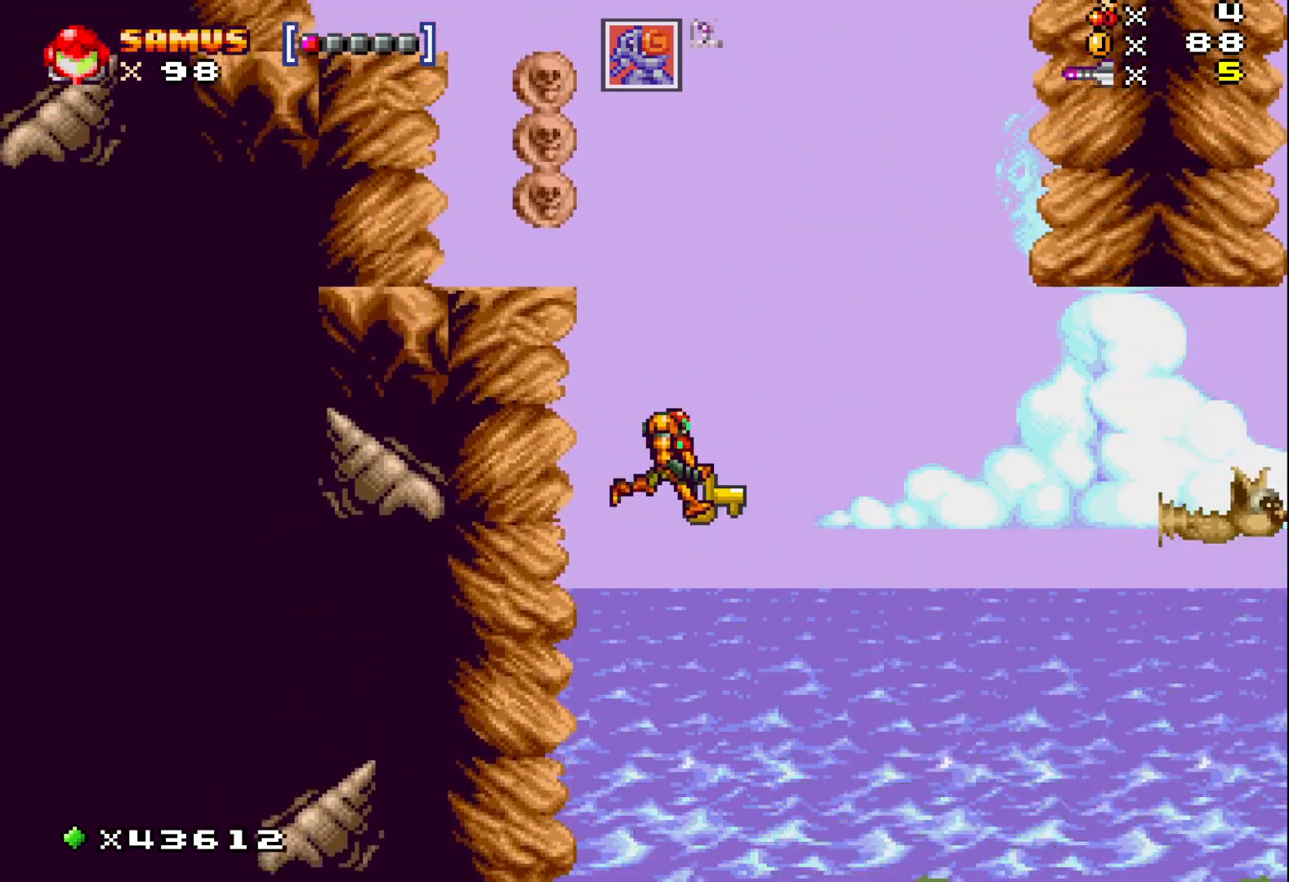
{"buttons": ["A", "X"], "events": [[233, "DPAD_LEFT", "down"], [400, "DPAD_LEFT", "up"]]}
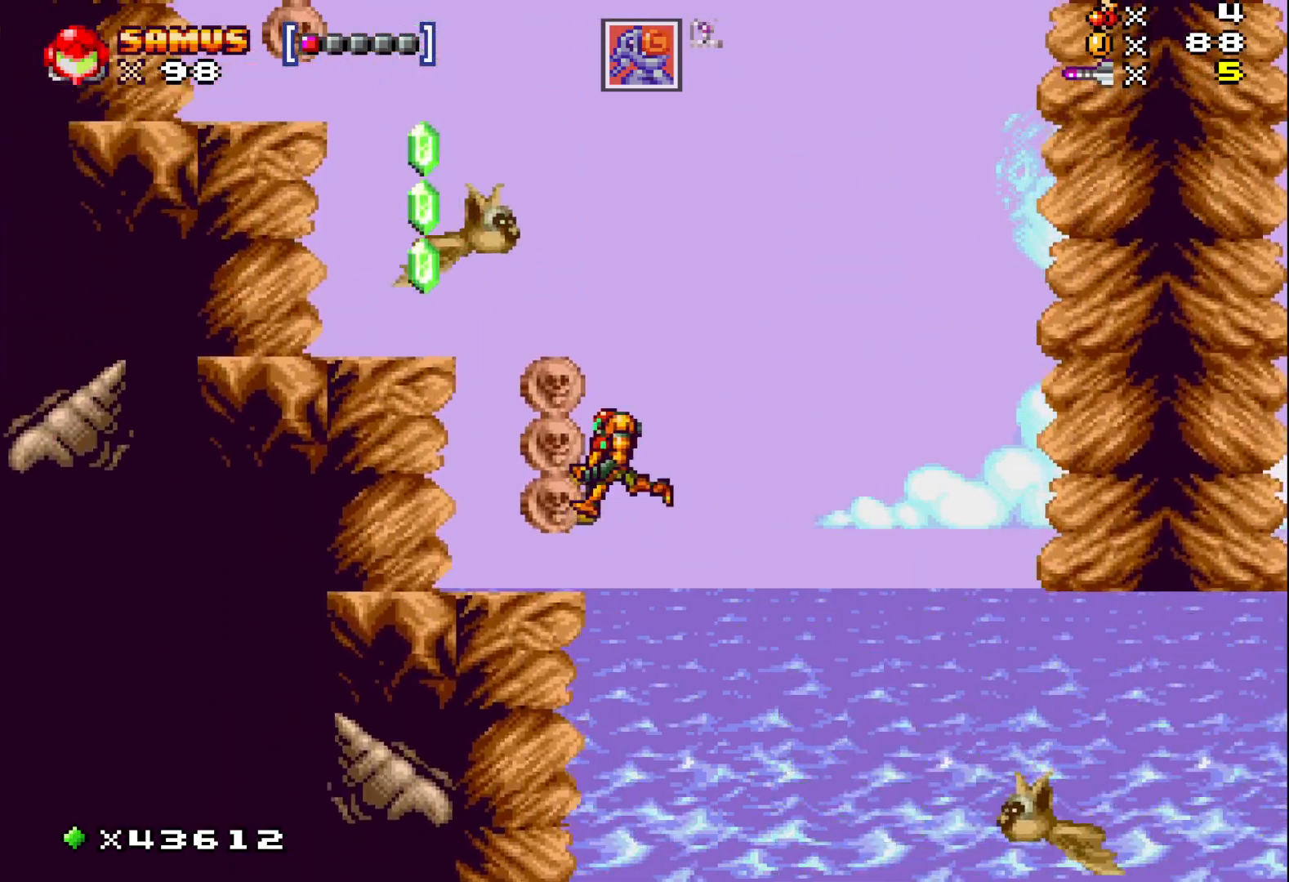
{"buttons": ["A", "X"], "events": [[33, "DPAD_LEFT", "down"], [117, "DPAD_LEFT", "up"], [233, "A", "up"], [233, "DPAD_LEFT", "down"], [333, "DPAD_LEFT", "up"], [467, "A", "down"]]}
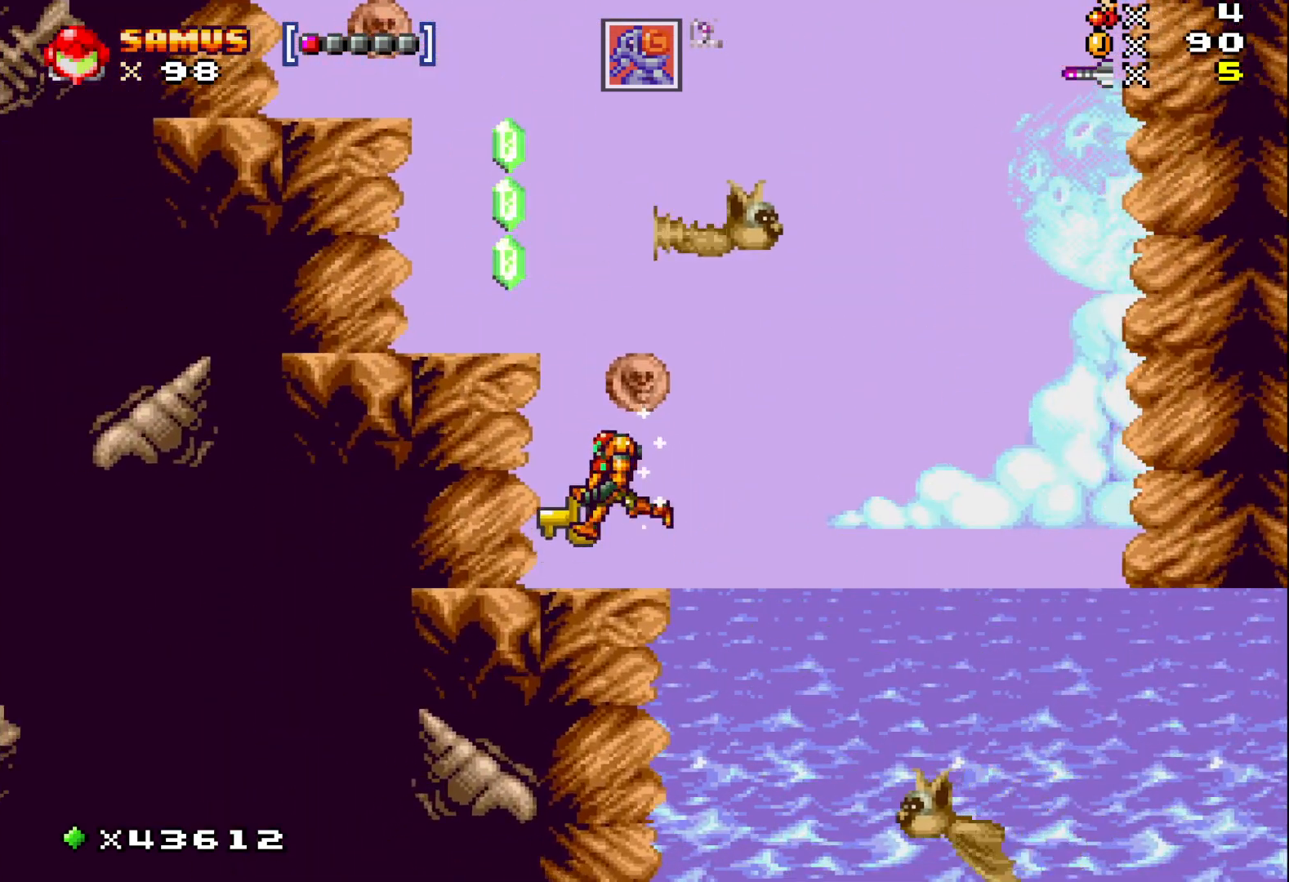
{"buttons": ["X"], "events": [[200, "DPAD_LEFT", "down"], [467, "DPAD_LEFT", "up"], [483, "A", "up"]]}
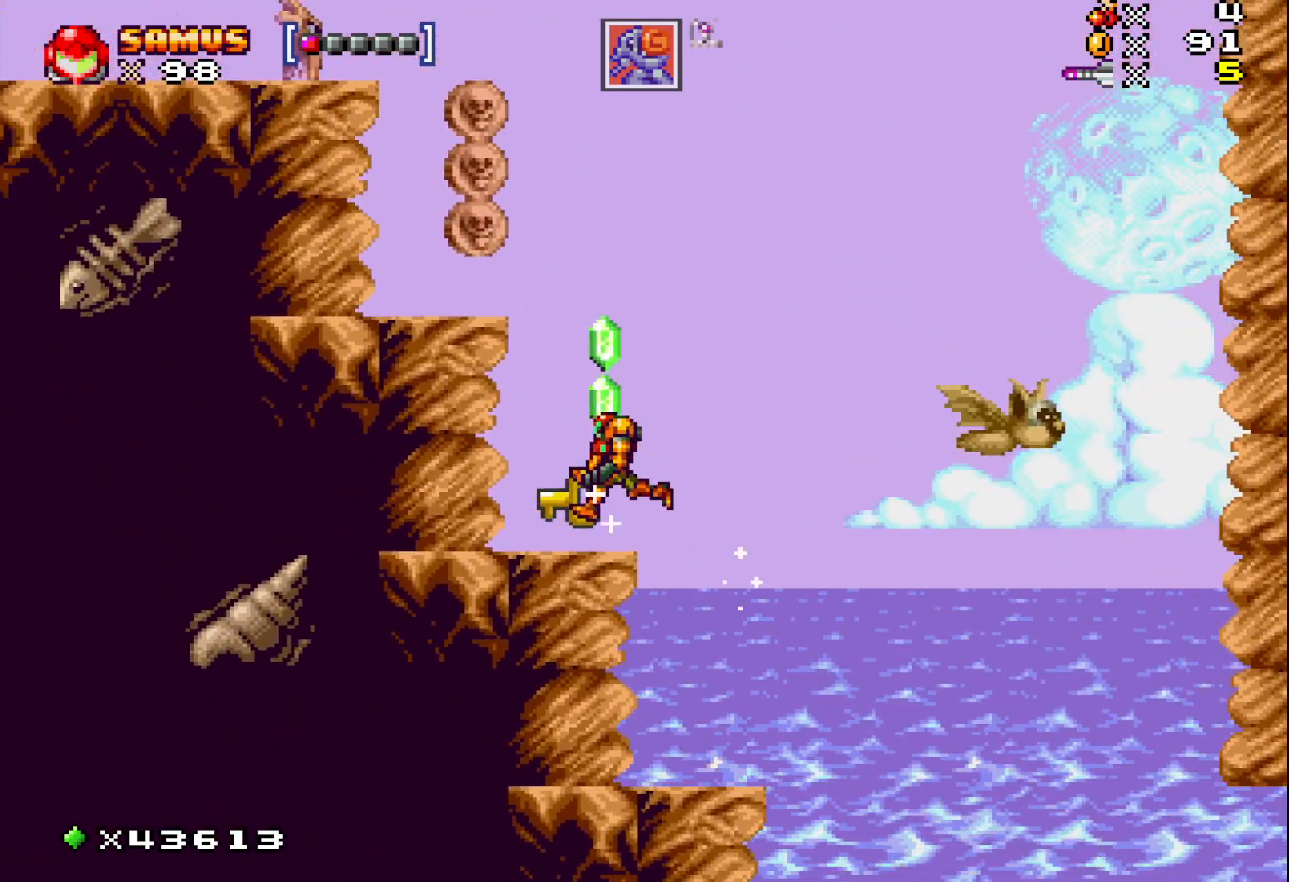
{"buttons": ["A", "X", "DPAD_LEFT"], "events": [[200, "A", "down"], [400, "DPAD_LEFT", "down"]]}